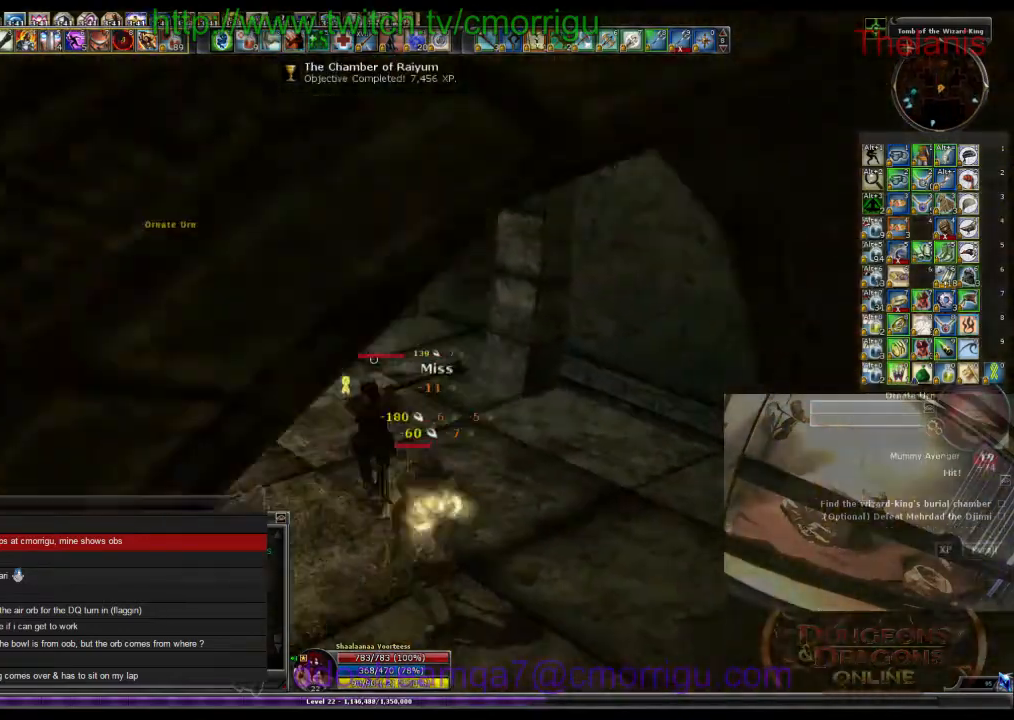
Gameplay with keyboard; each line is a JSON object with the keys held at the frame after it. "events" lists presses ("down") and releases ("up") of ".", "/", "0", "1", "2", "3", "4", "5", "6", "7", "8", "9", "a", "b", "backslash", "backspace", "c", "caps_lock", "comma", "ctrl_l", "ctrl_r", "d", "e", "equals", "f", "f1", "f10", "f11", "f12", "f2", "f3", "f4", "f5", "f7", "f8", "f9", "g", "h", "i", "j", "k", "l", "lbracket", "m", "minus", "n", "o", "p", "q", "quote", "r", "rbracket", "return", "s", "semicolon", "shift_l", "shift_r", "space", "t", "tab", "tilde", "u", "v", "w", "x", "y" and "z" between this image and that frame as [ms after this image, input, new state], when the widget could be followed in between. No other keys are recorded. Mouse input is not recorded. Not read: escape f6.
{"keys": ["w"], "events": []}
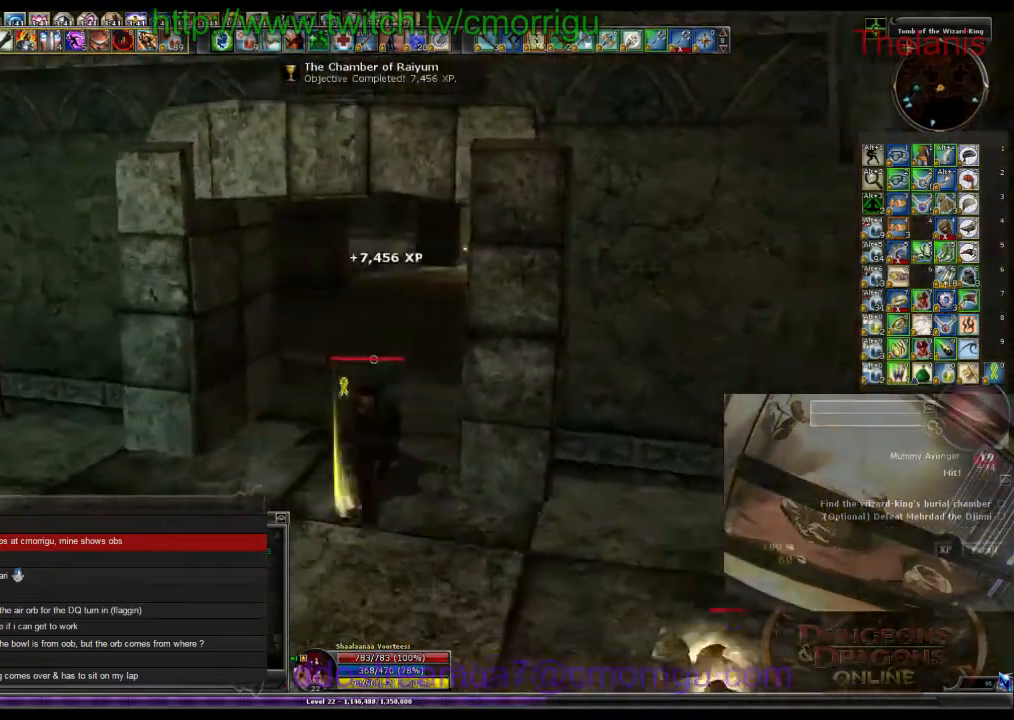
{"keys": ["w"], "events": []}
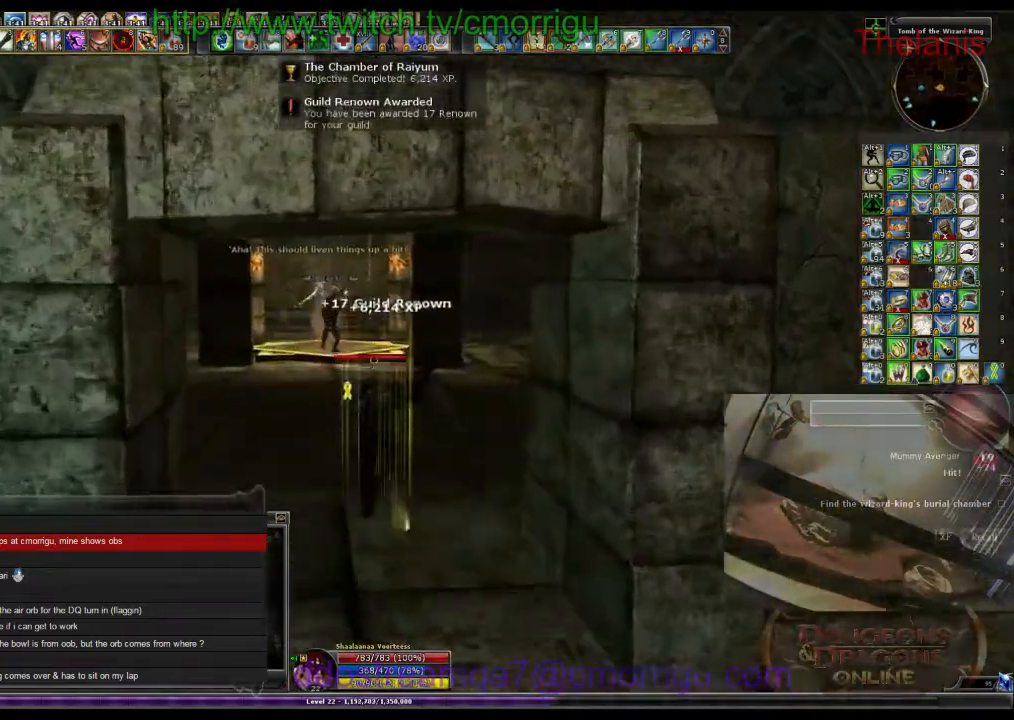
{"keys": ["w"], "events": []}
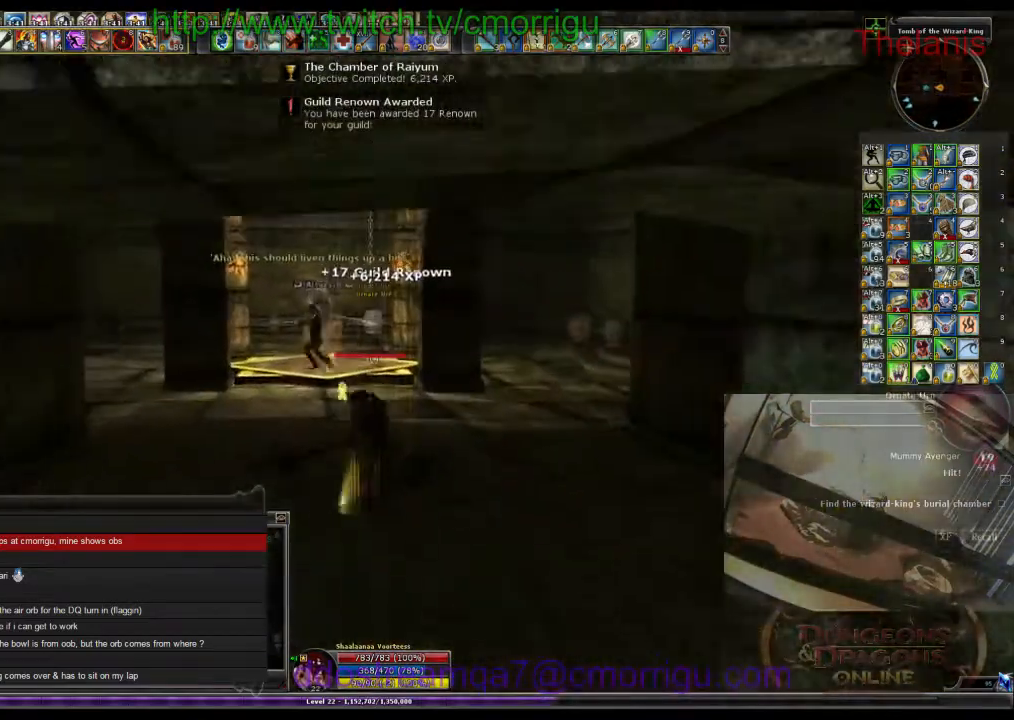
{"keys": ["w"], "events": []}
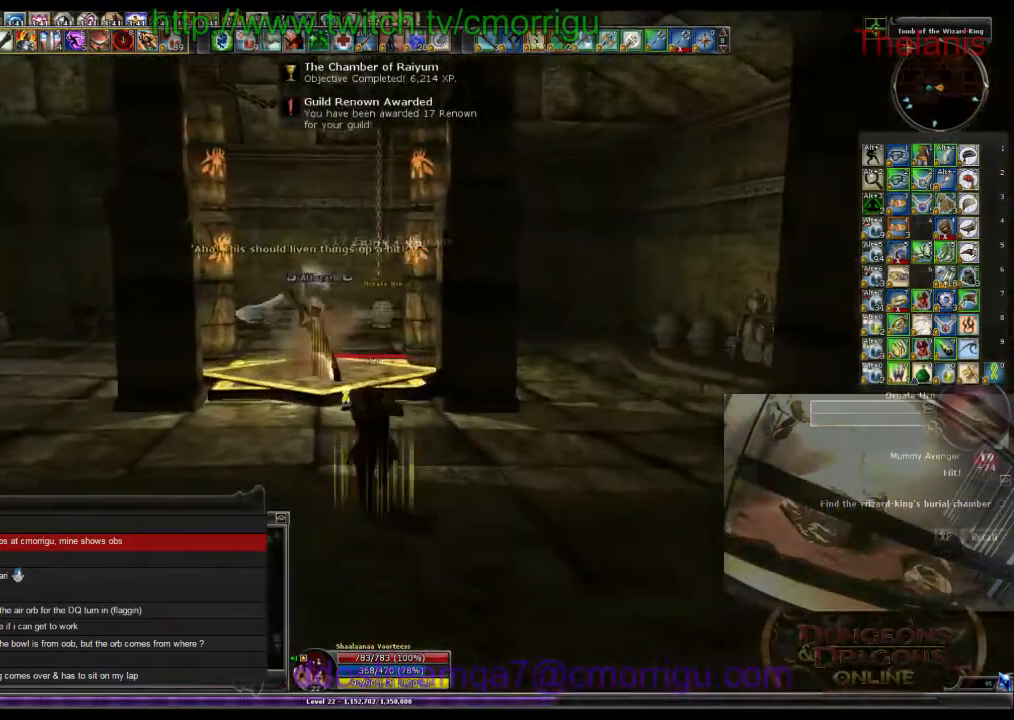
{"keys": ["w"], "events": []}
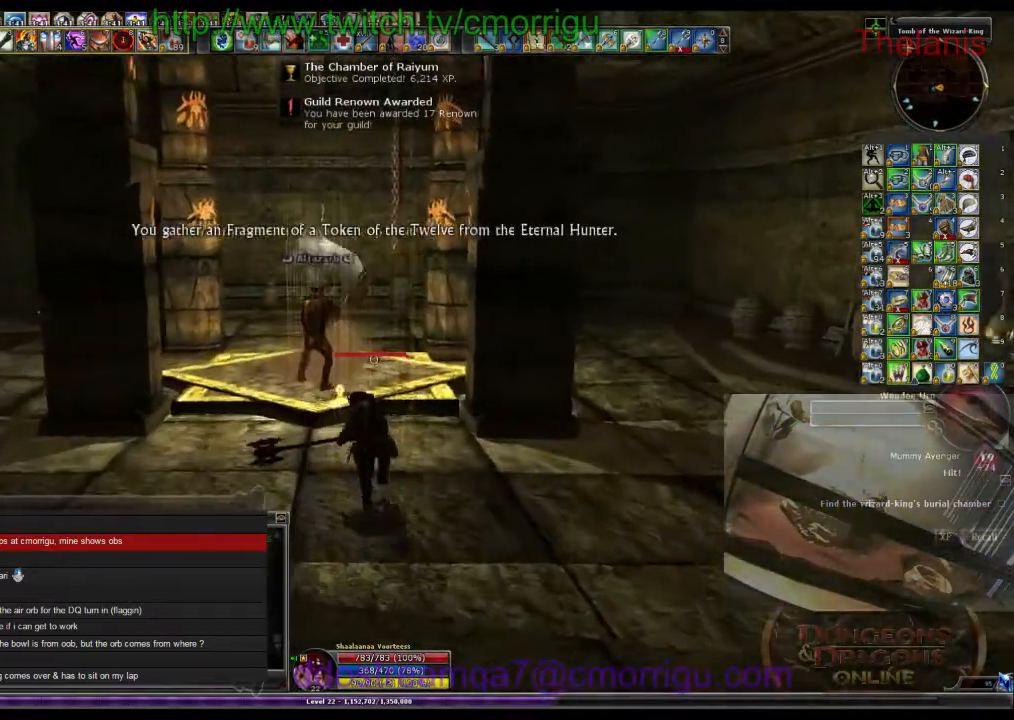
{"keys": ["1", "w"], "events": [[433, "1", "down"]]}
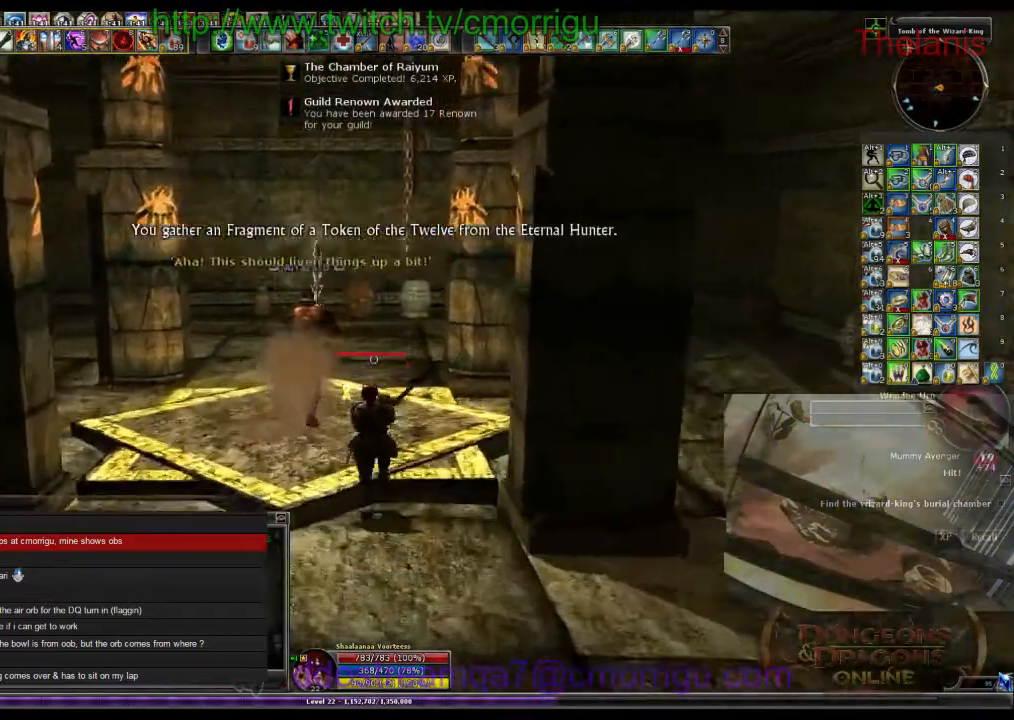
{"keys": ["2", "w"]}
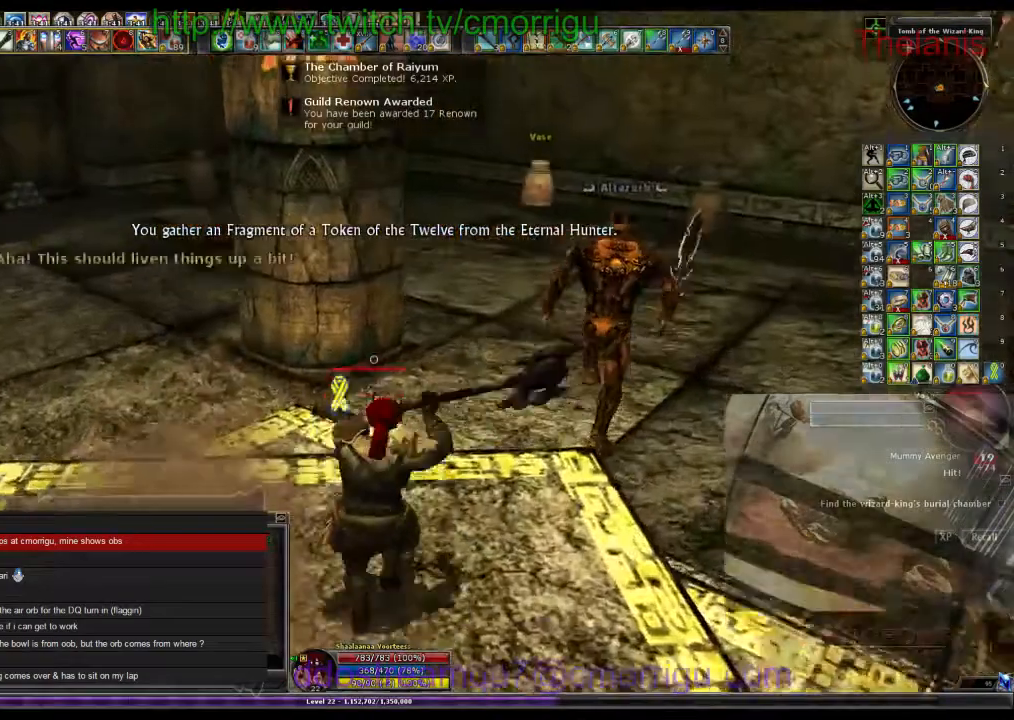
{"keys": ["d", "w"], "events": [[33, "2", "up"], [266, "d", "down"]]}
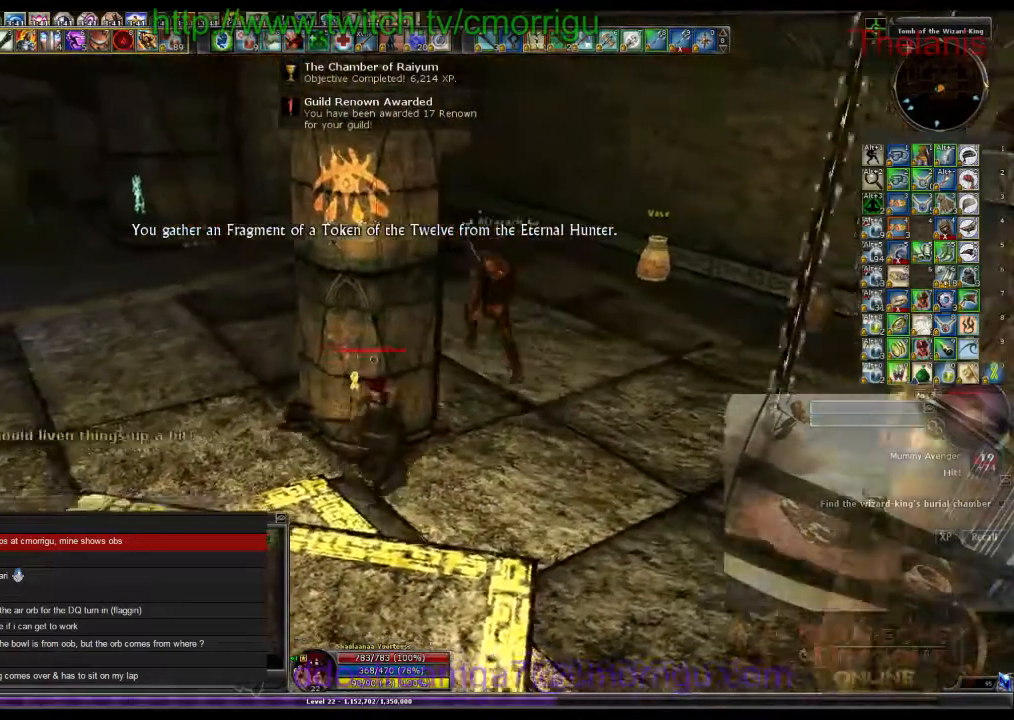
{"keys": ["w"], "events": [[333, "d", "up"]]}
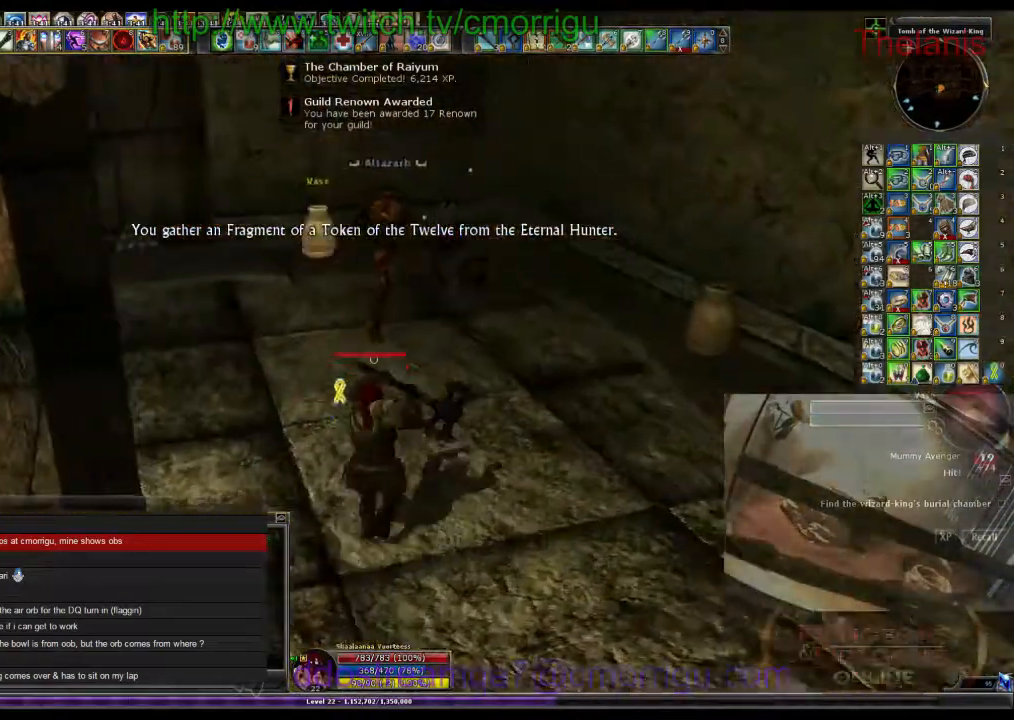
{"keys": ["d", "w"], "events": [[233, "d", "down"]]}
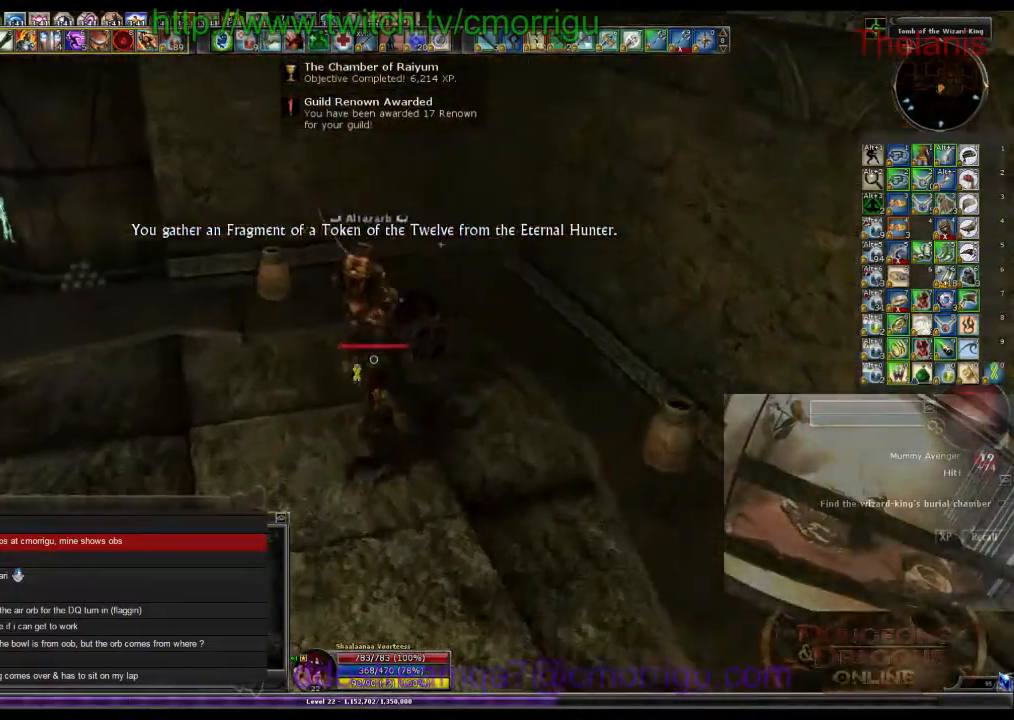
{"keys": [], "events": [[100, "d", "up"], [133, "w", "up"]]}
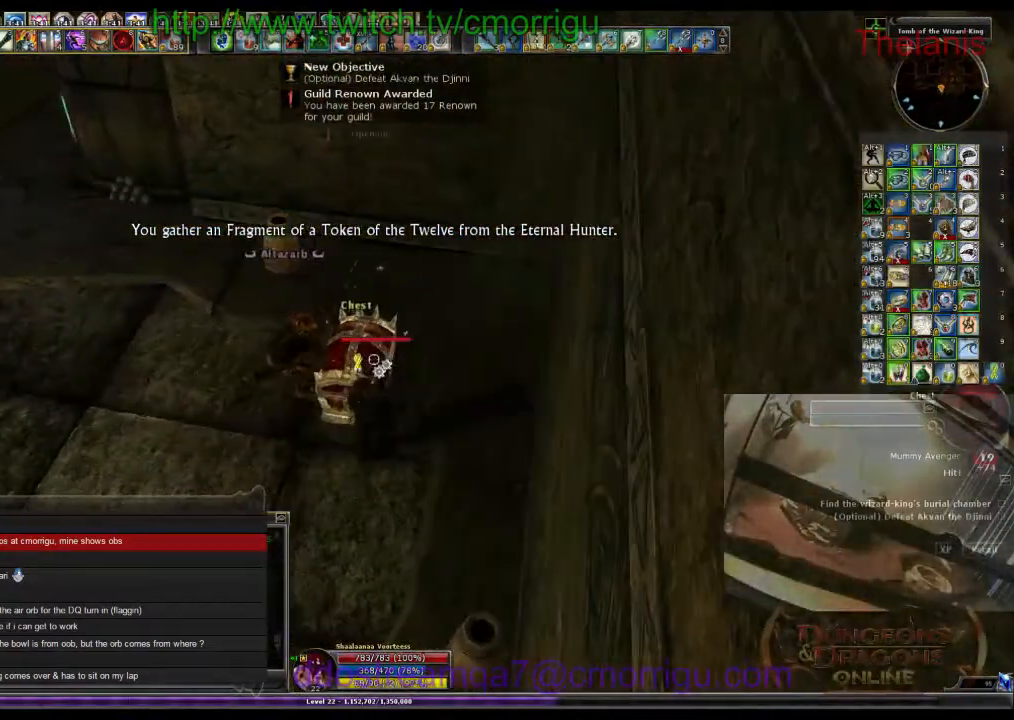
{"keys": [], "events": []}
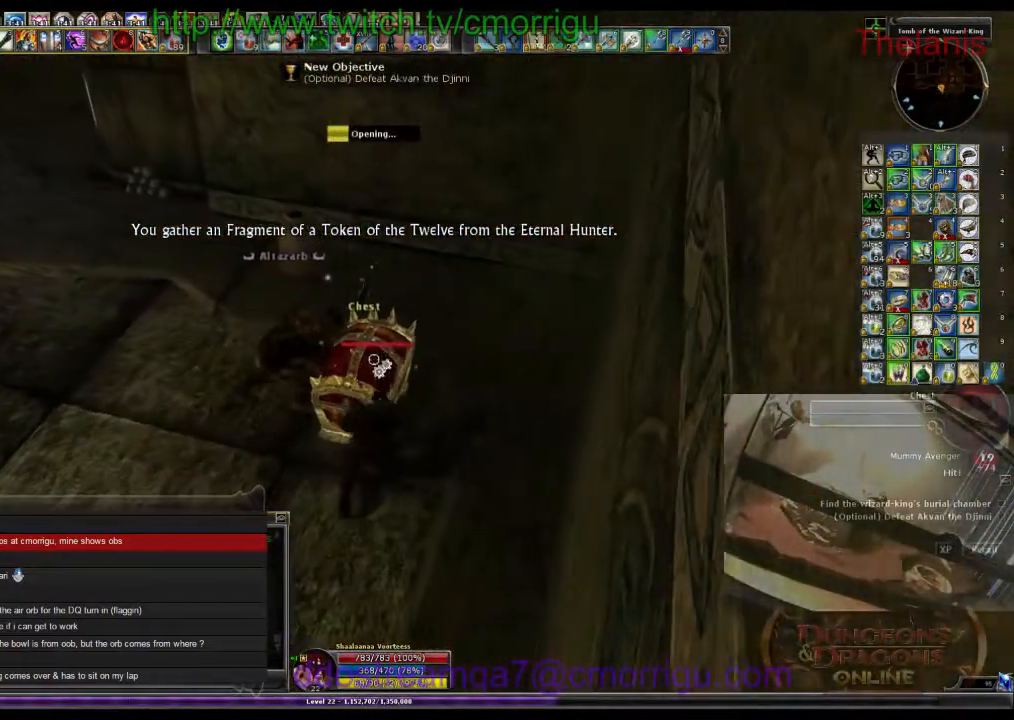
{"keys": [], "events": []}
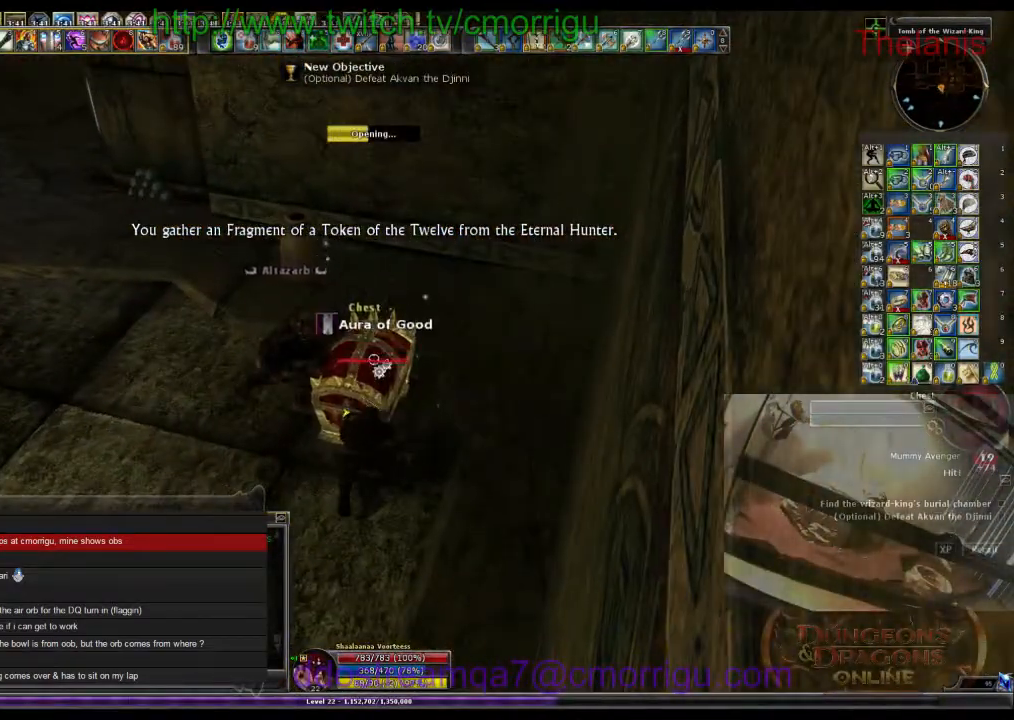
{"keys": [], "events": []}
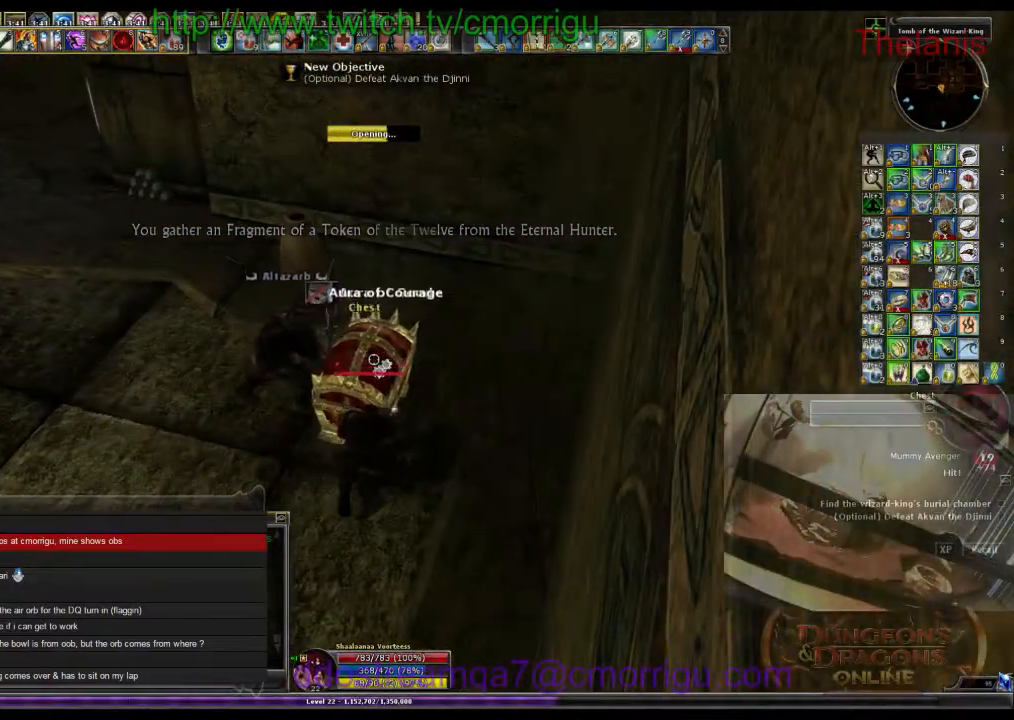
{"keys": [], "events": []}
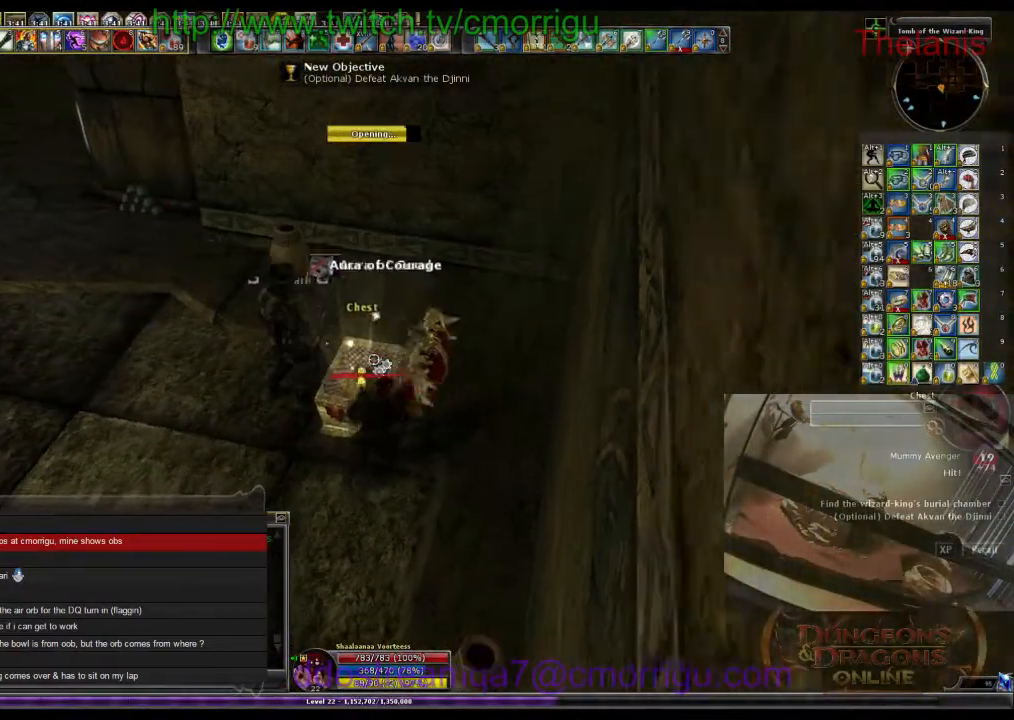
{"keys": [], "events": []}
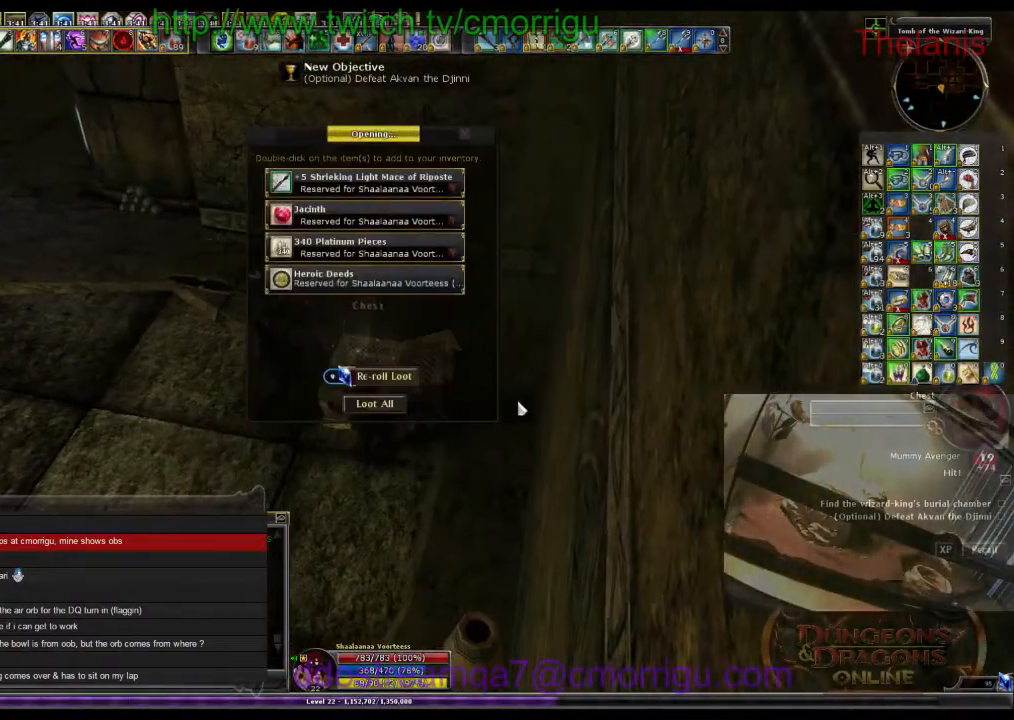
{"keys": [], "events": []}
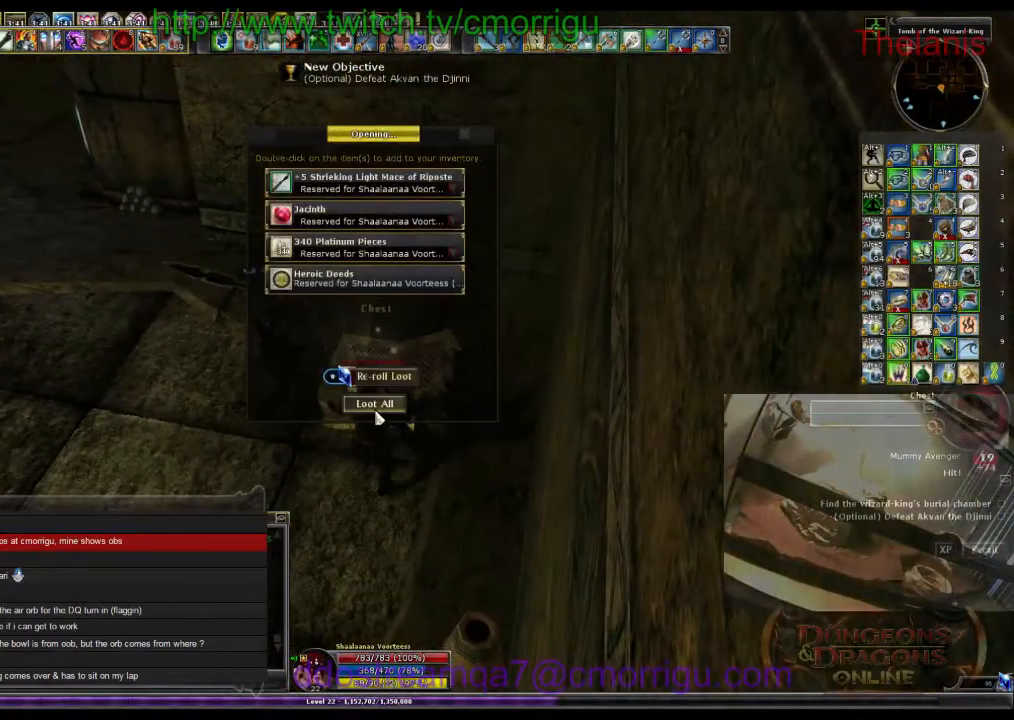
{"keys": ["a", "w"], "events": [[200, "a", "down"], [266, "w", "down"]]}
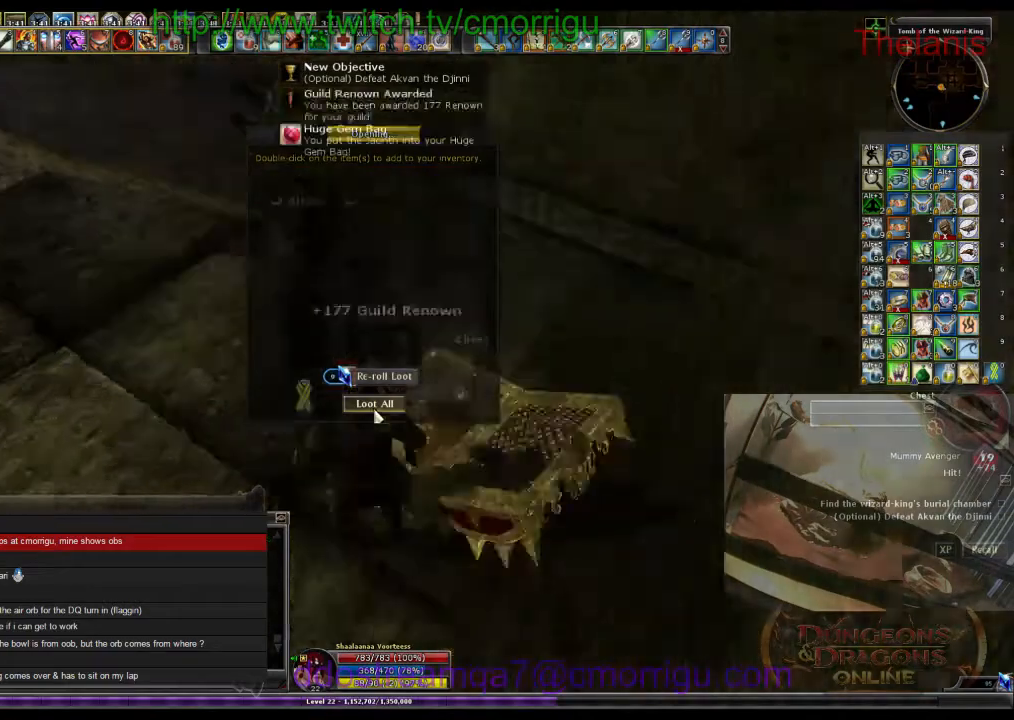
{"keys": ["w"], "events": [[333, "a", "up"]]}
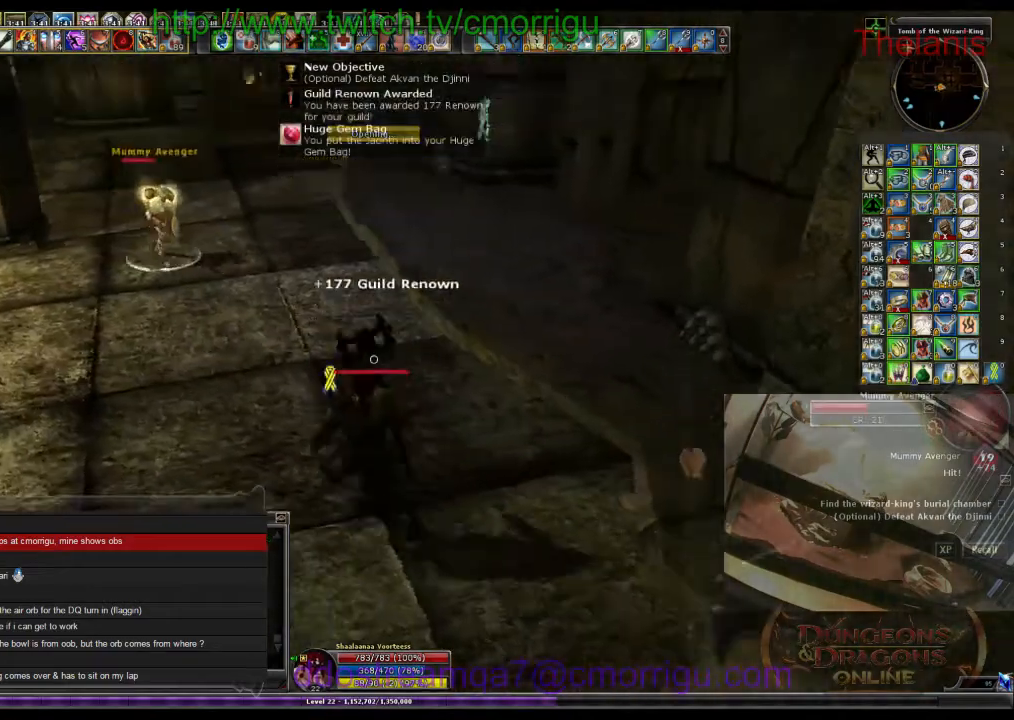
{"keys": ["w"], "events": []}
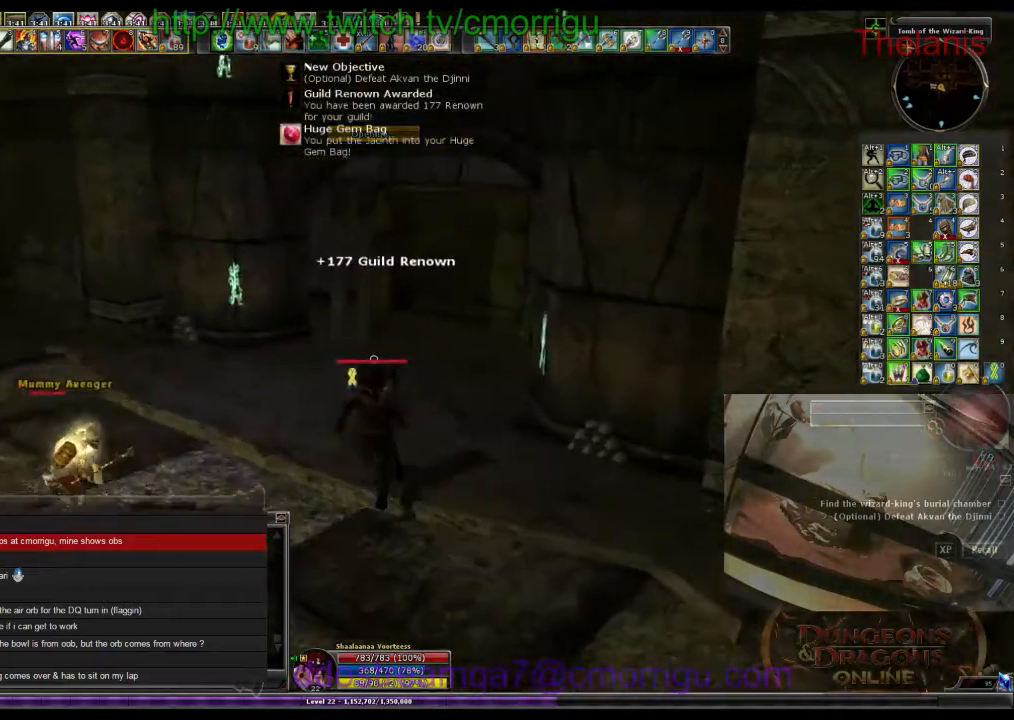
{"keys": ["w"], "events": []}
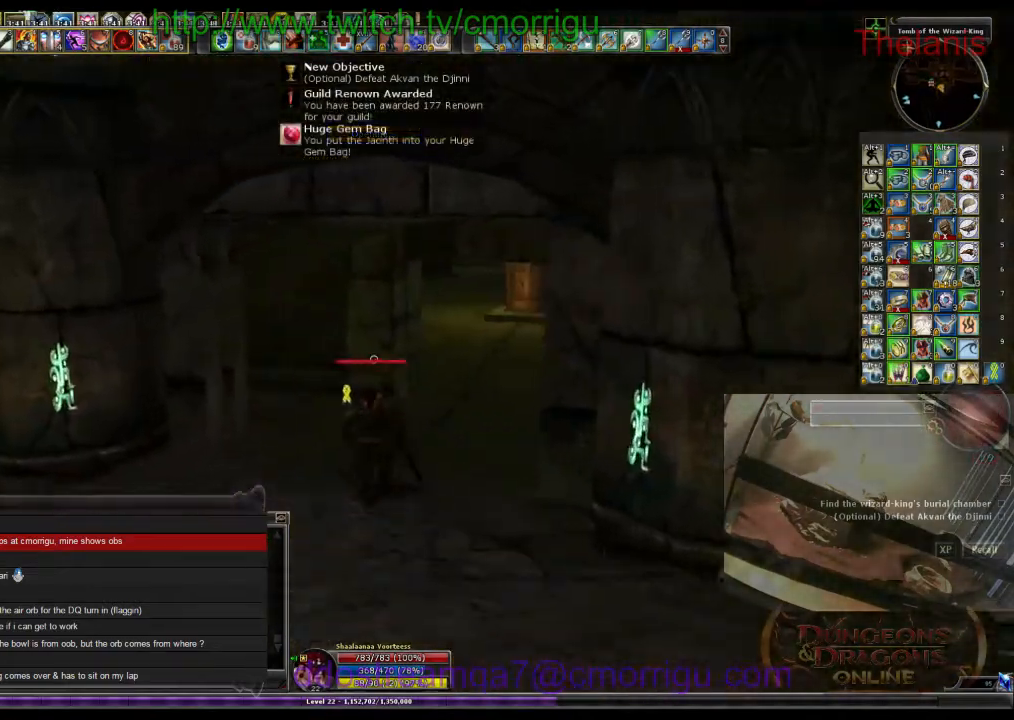
{"keys": ["w"], "events": [[100, "4", "down"], [366, "4", "up"]]}
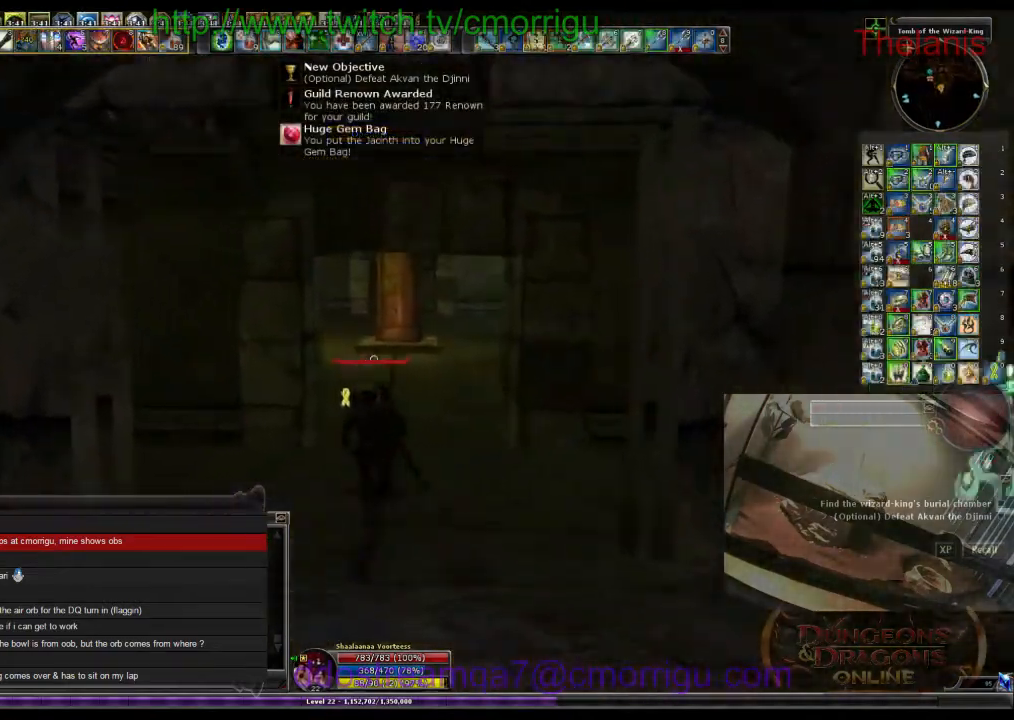
{"keys": ["w"], "events": []}
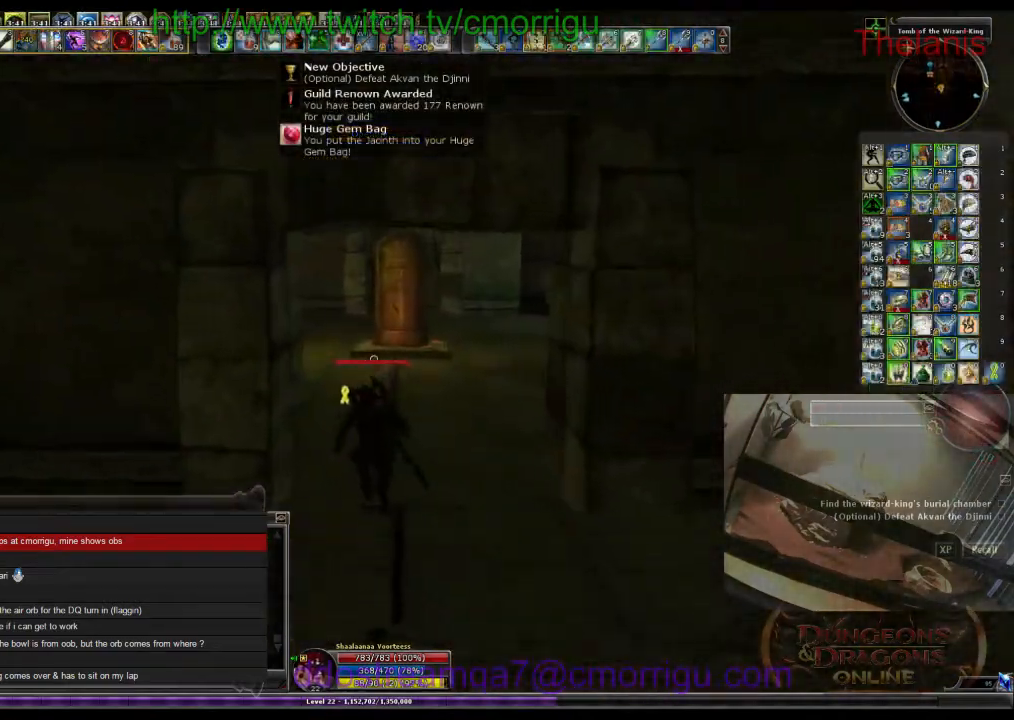
{"keys": ["w"], "events": [[33, "5", "down"], [166, "5", "up"]]}
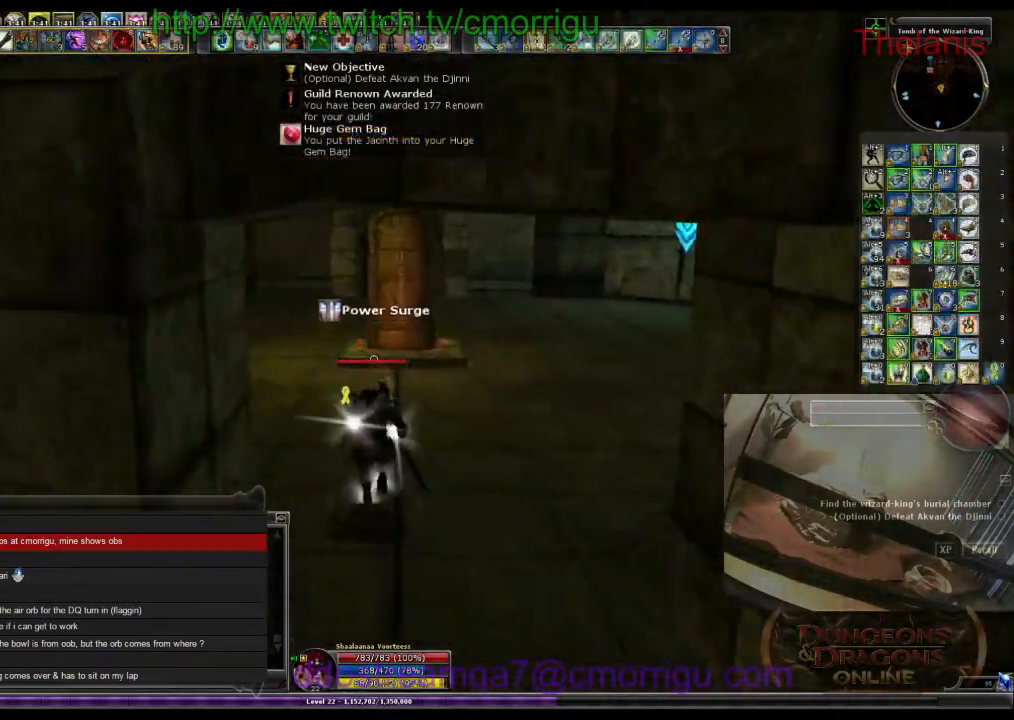
{"keys": ["w"], "events": [[33, "6", "down"], [233, "6", "up"], [233, "d", "down"], [433, "d", "up"]]}
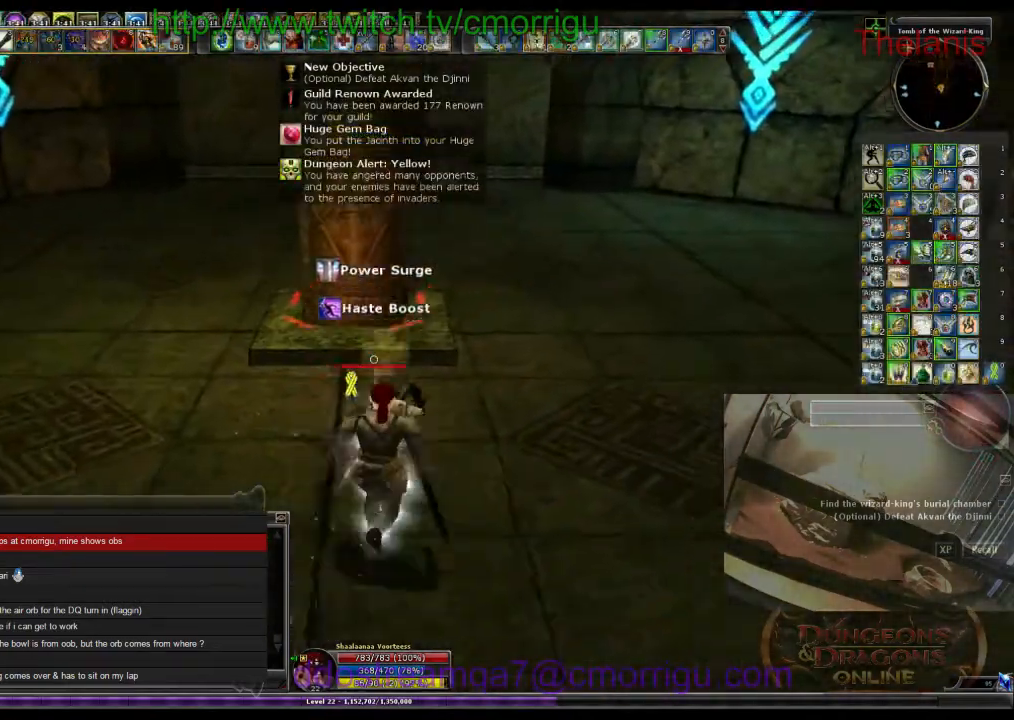
{"keys": ["1"], "events": [[466, "1", "down"], [466, "w", "up"]]}
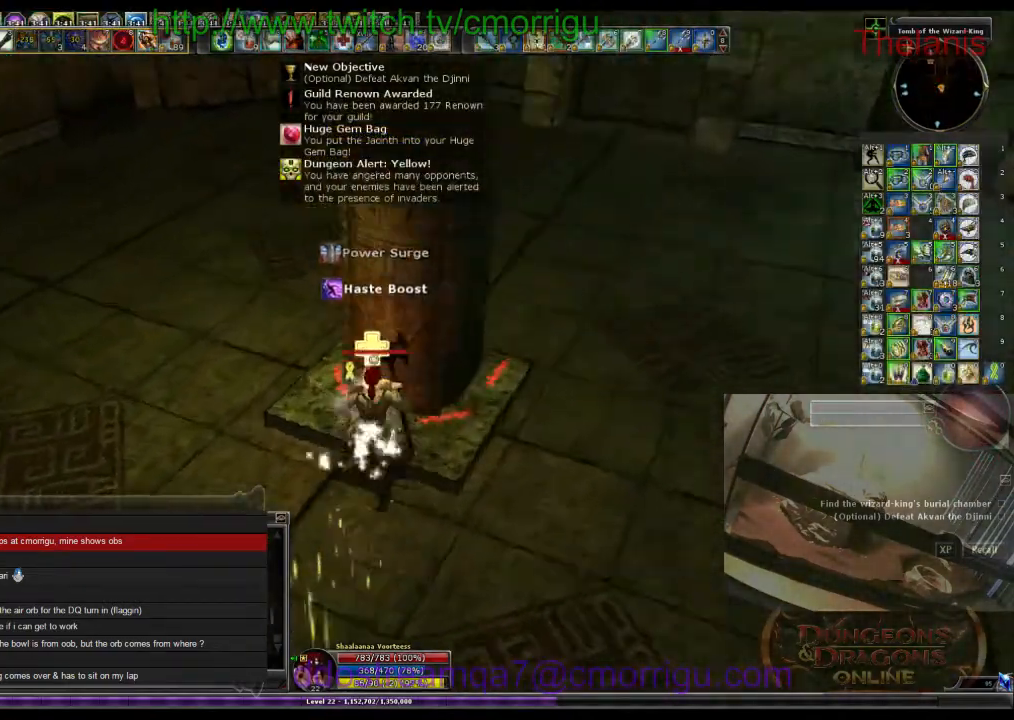
{"keys": [], "events": [[200, "1", "up"], [300, "d", "down"], [433, "d", "up"]]}
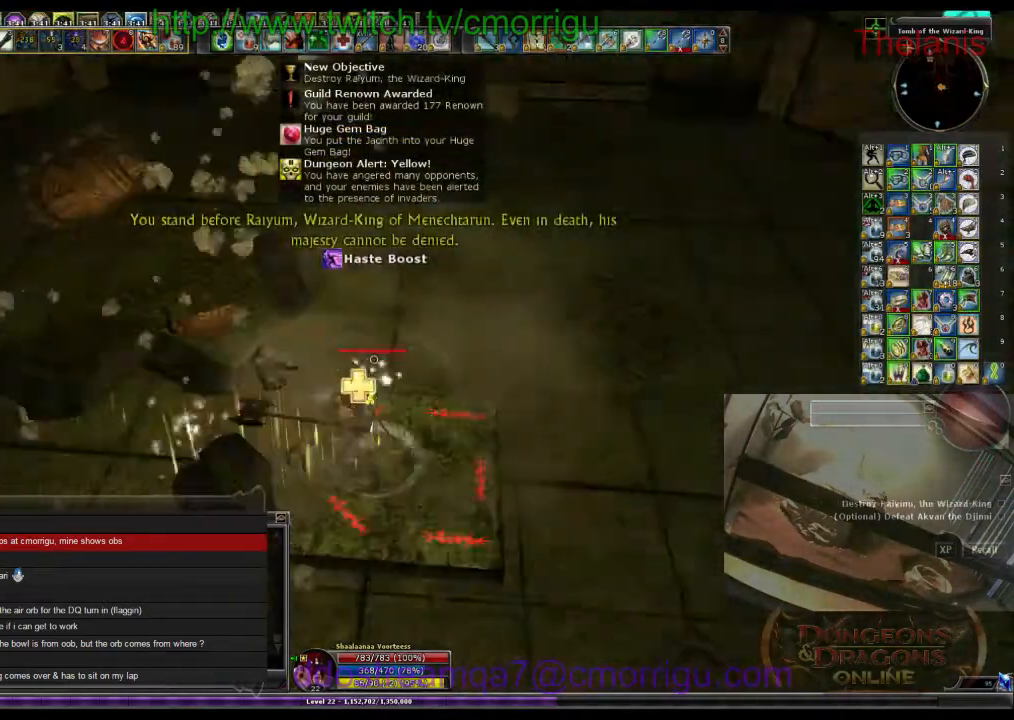
{"keys": ["a", "w"], "events": [[300, "a", "down"], [333, "w", "down"]]}
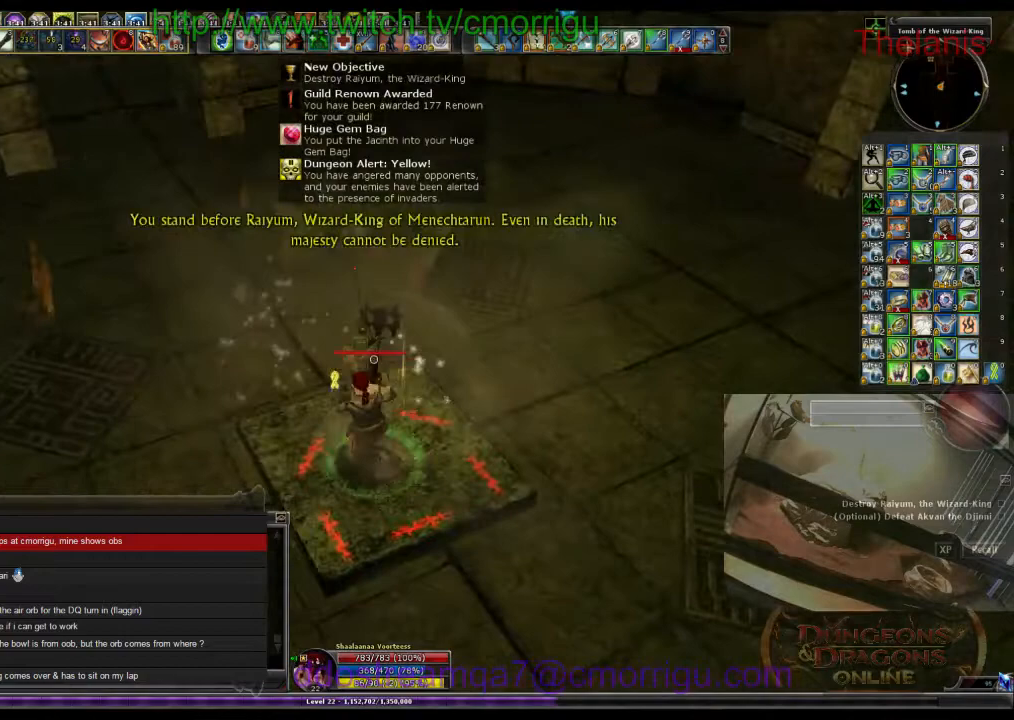
{"keys": [], "events": [[33, "a", "up"], [66, "w", "up"]]}
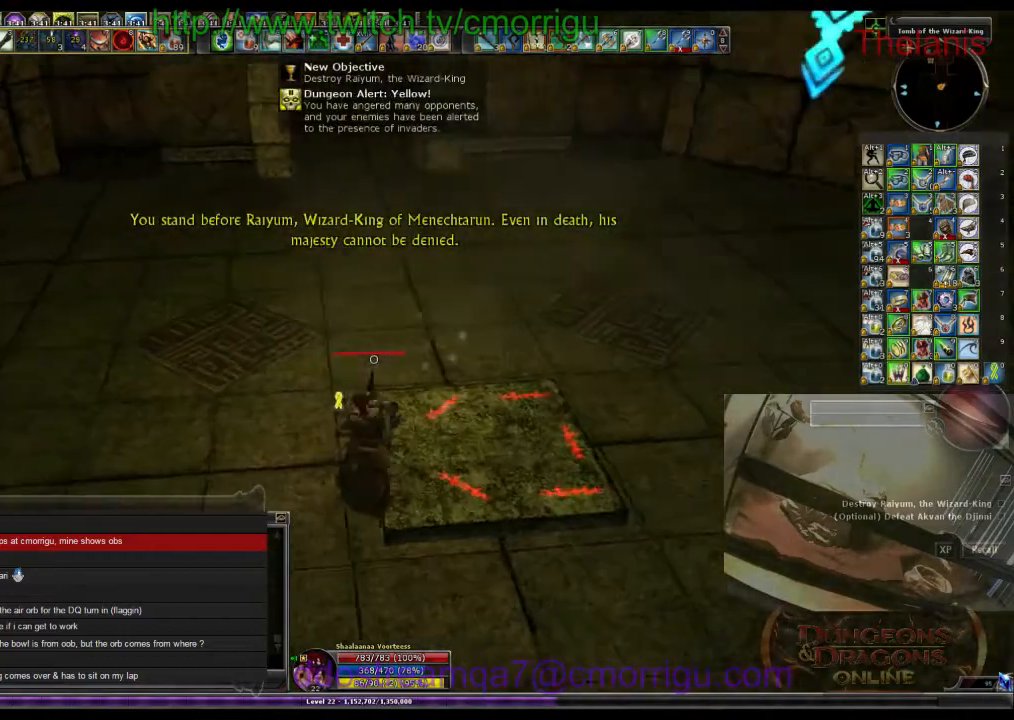
{"keys": [], "events": []}